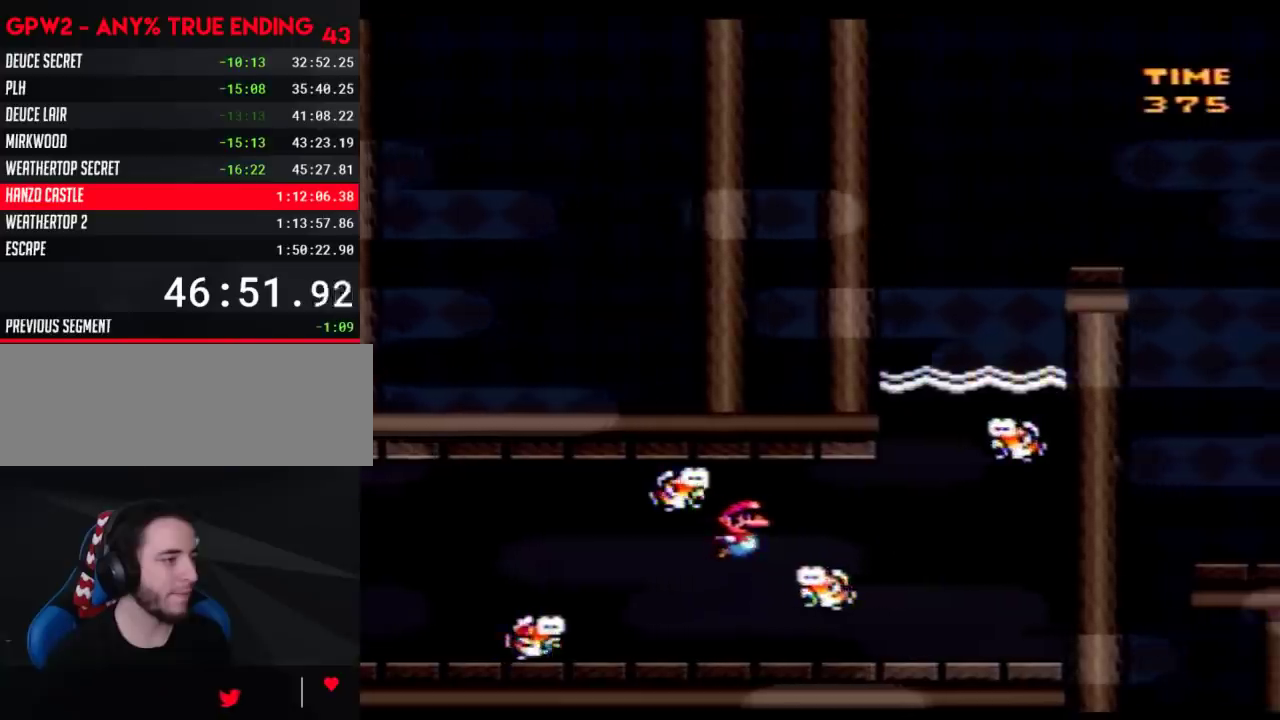
Gameplay with a controller (Nintendo layout); each line is a JSON object with the inputs held at the frame after it. "events" lists button and stick changes between this image and that frame as [ms after this image, input, new state], when the widget could be followed in between. Not read: B L3 R3.
{"buttons": ["Y", "DPAD_DOWN", "DPAD_LEFT"], "events": []}
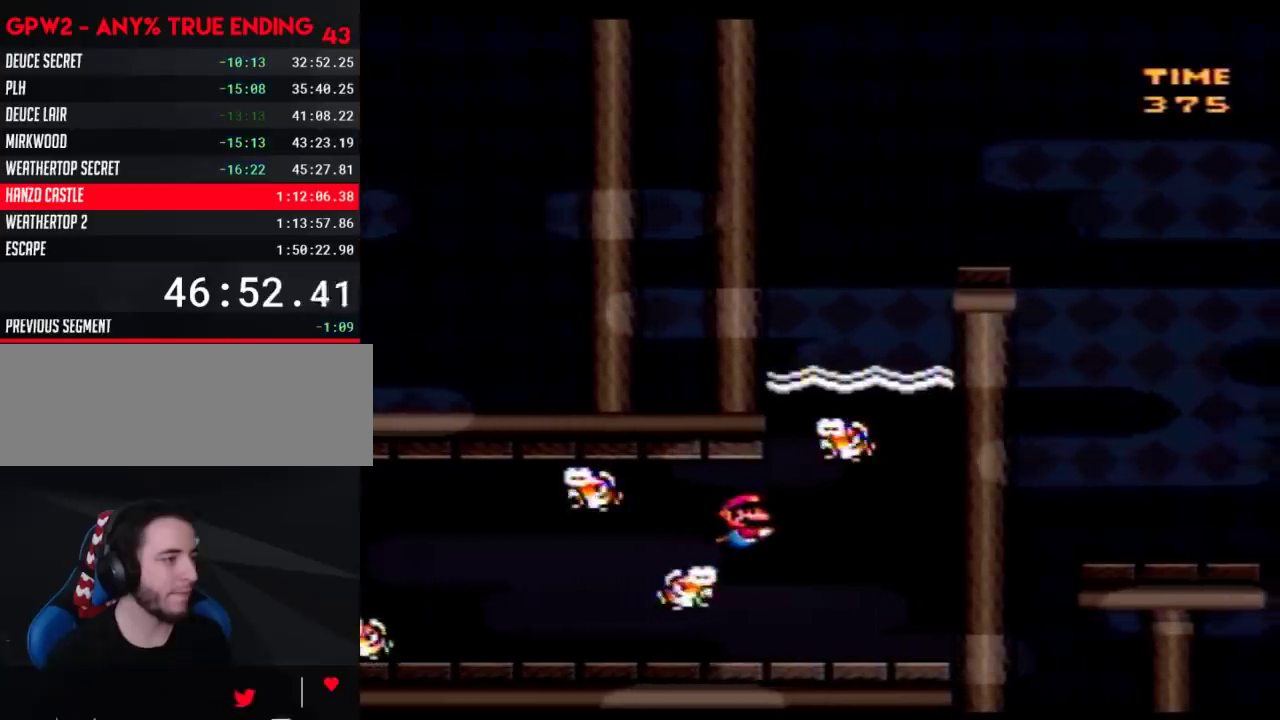
{"buttons": ["Y"], "events": [[450, "DPAD_LEFT", "up"], [500, "DPAD_DOWN", "up"]]}
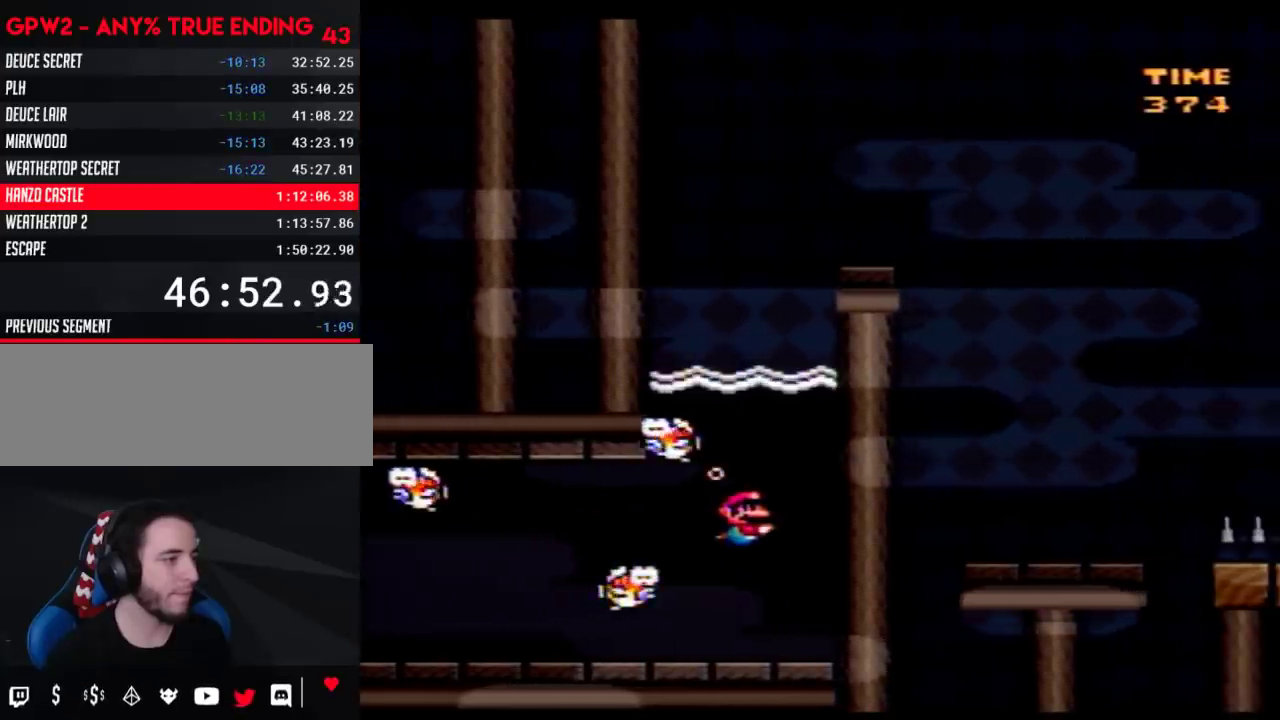
{"buttons": ["Y", "DPAD_DOWN"], "events": [[150, "DPAD_DOWN", "down"]]}
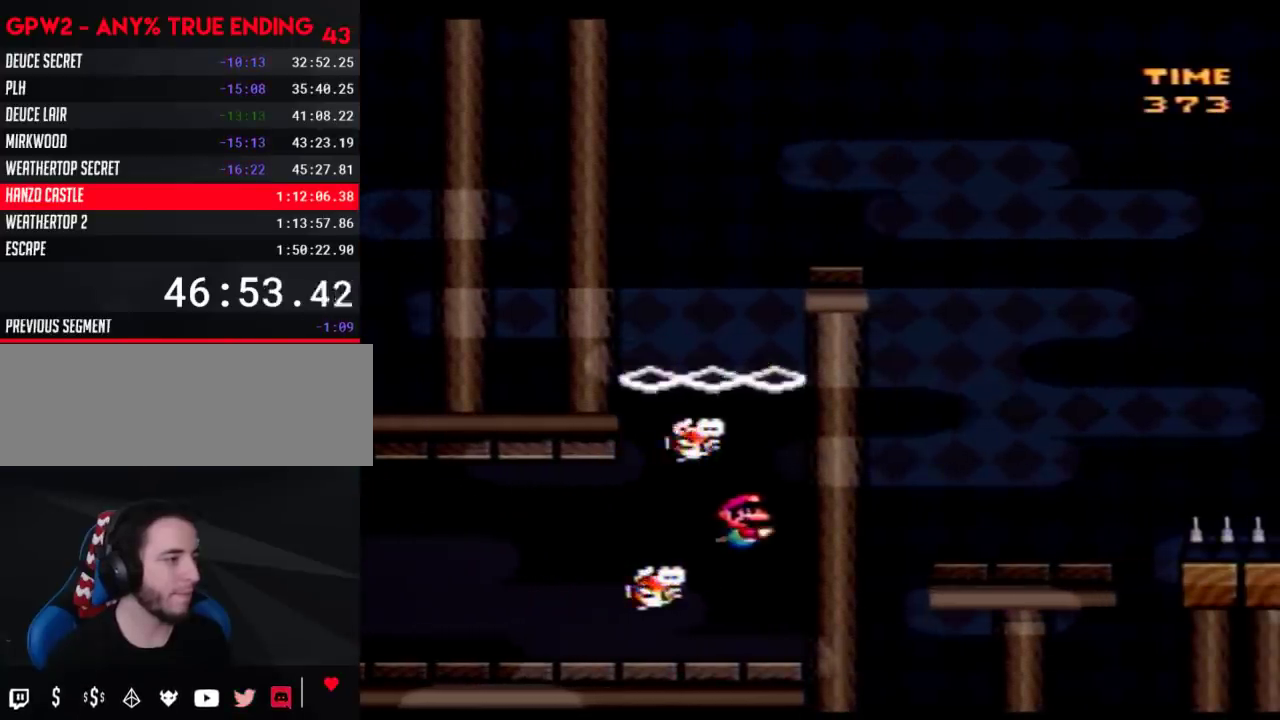
{"buttons": ["Y", "DPAD_DOWN"], "events": []}
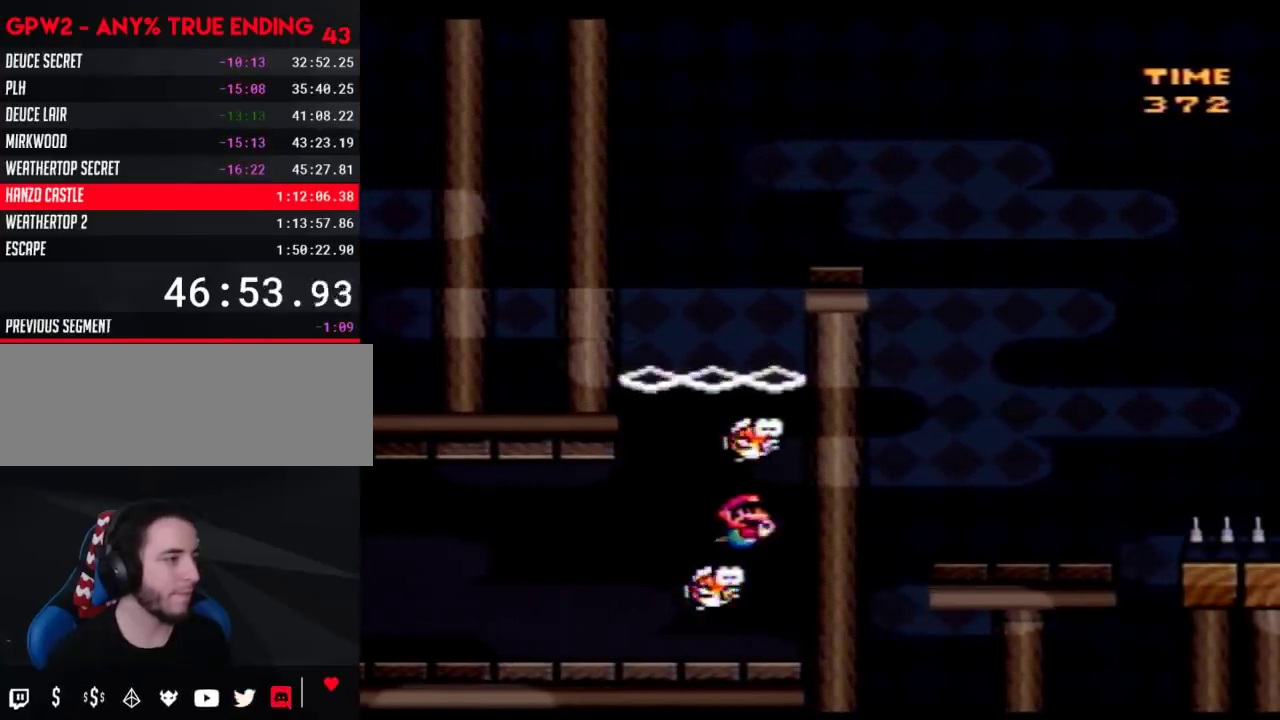
{"buttons": ["Y", "DPAD_DOWN"], "events": []}
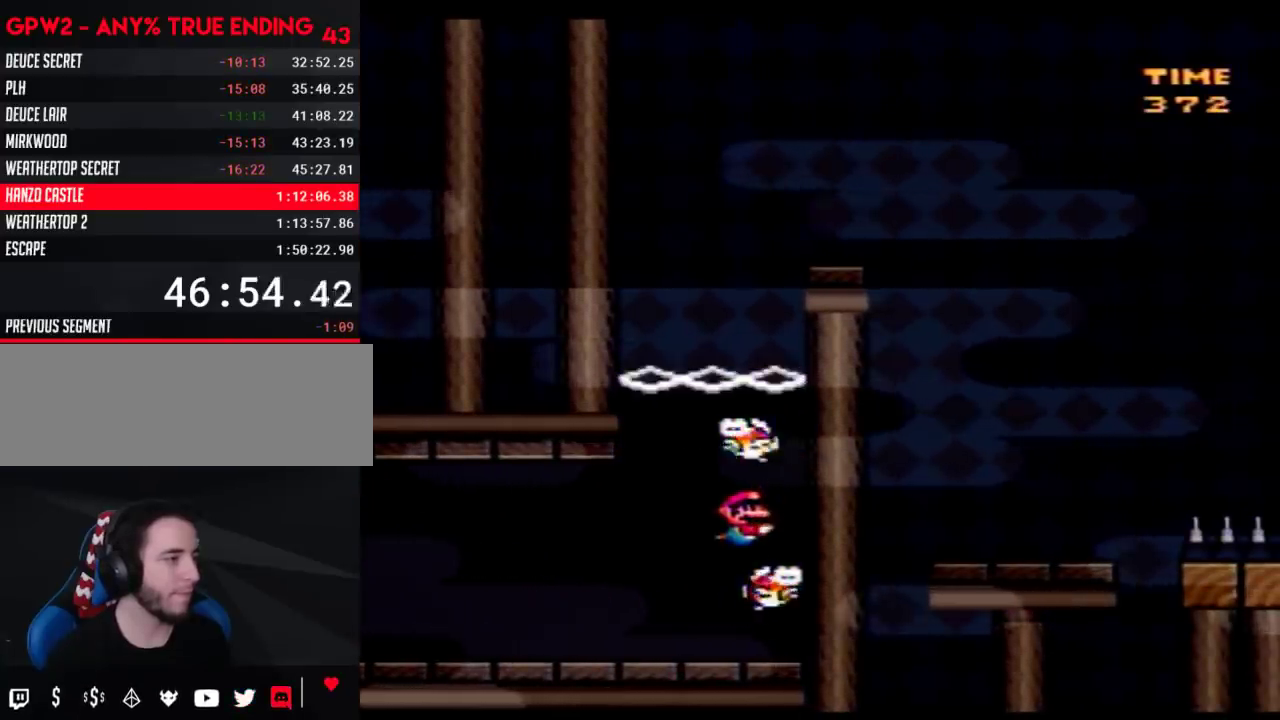
{"buttons": ["Y", "DPAD_UP"], "events": [[250, "DPAD_DOWN", "up"], [367, "DPAD_UP", "down"]]}
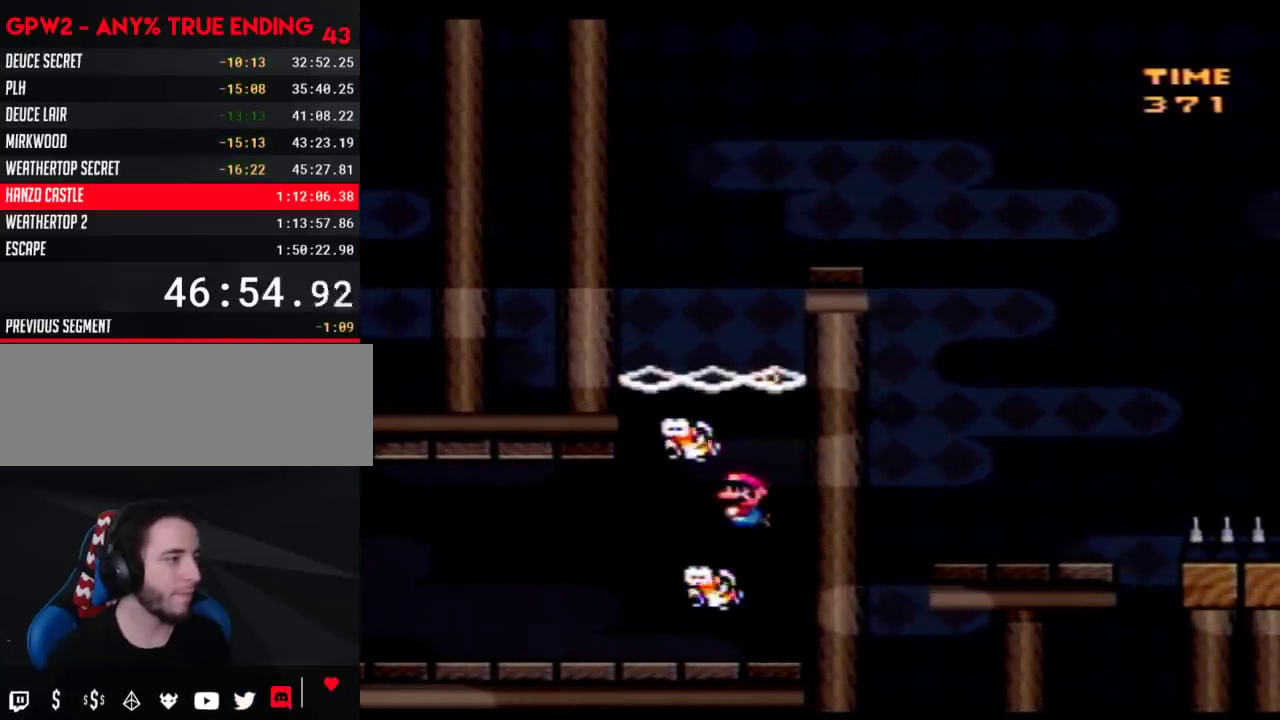
{"buttons": ["Y", "DPAD_UP", "DPAD_RIGHT"], "events": [[217, "DPAD_RIGHT", "down"]]}
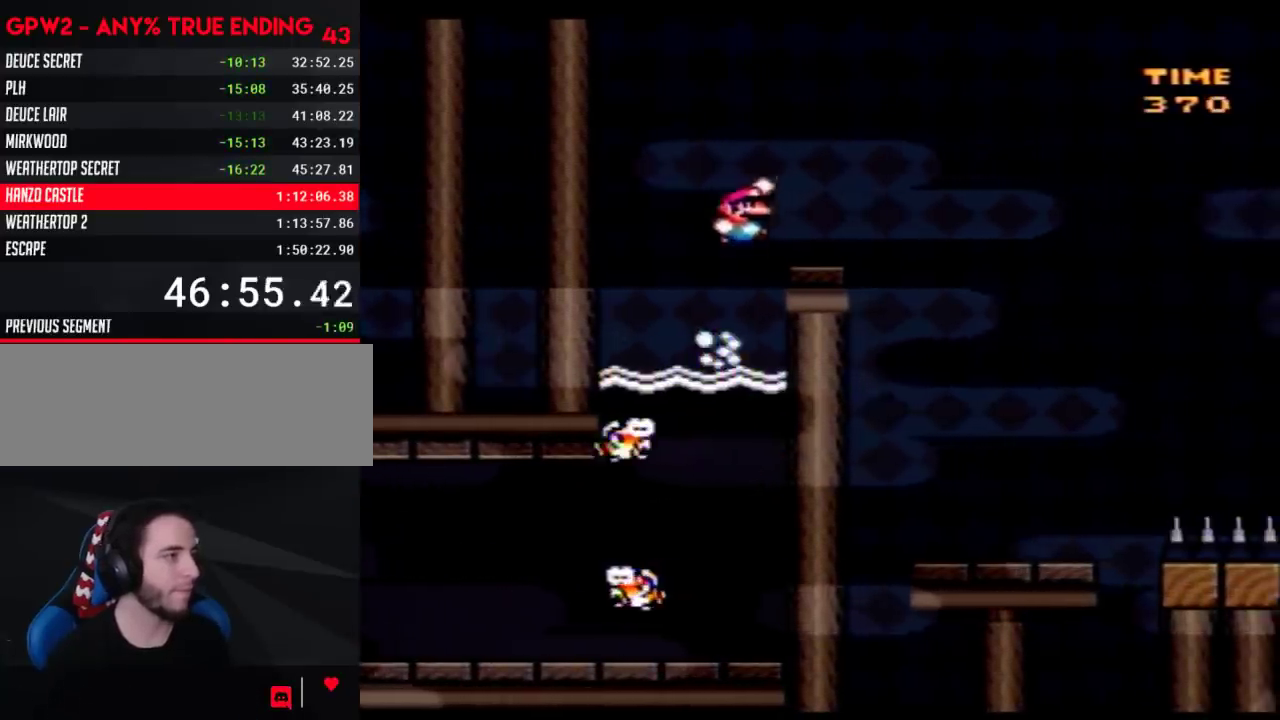
{"buttons": ["Y", "DPAD_UP", "DPAD_RIGHT"], "events": []}
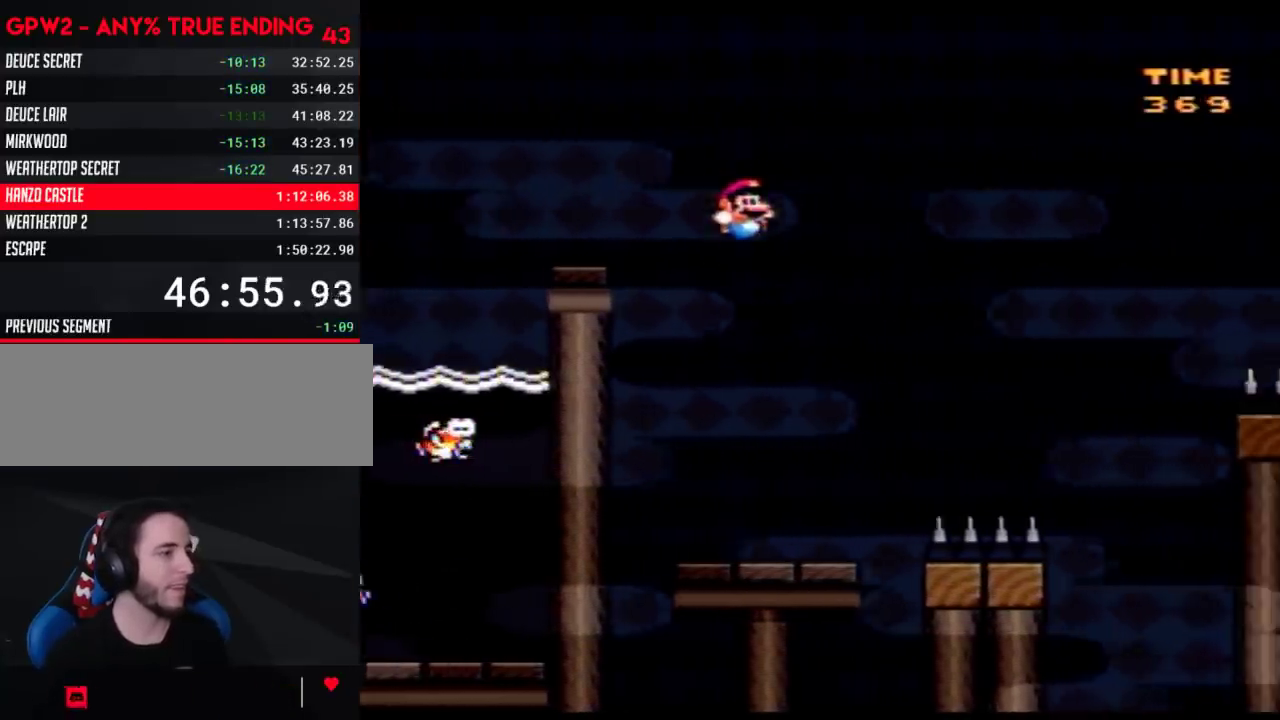
{"buttons": ["Y", "DPAD_RIGHT"], "events": [[300, "DPAD_UP", "up"]]}
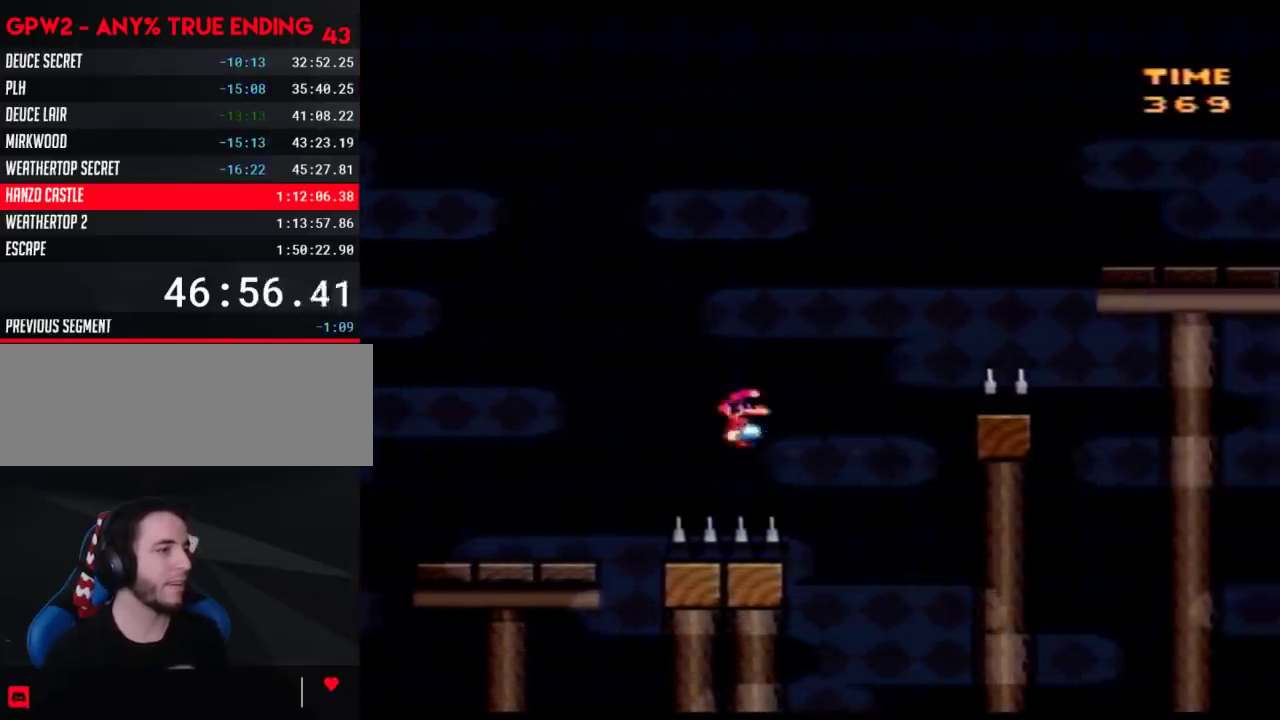
{"buttons": ["Y", "DPAD_RIGHT"], "events": []}
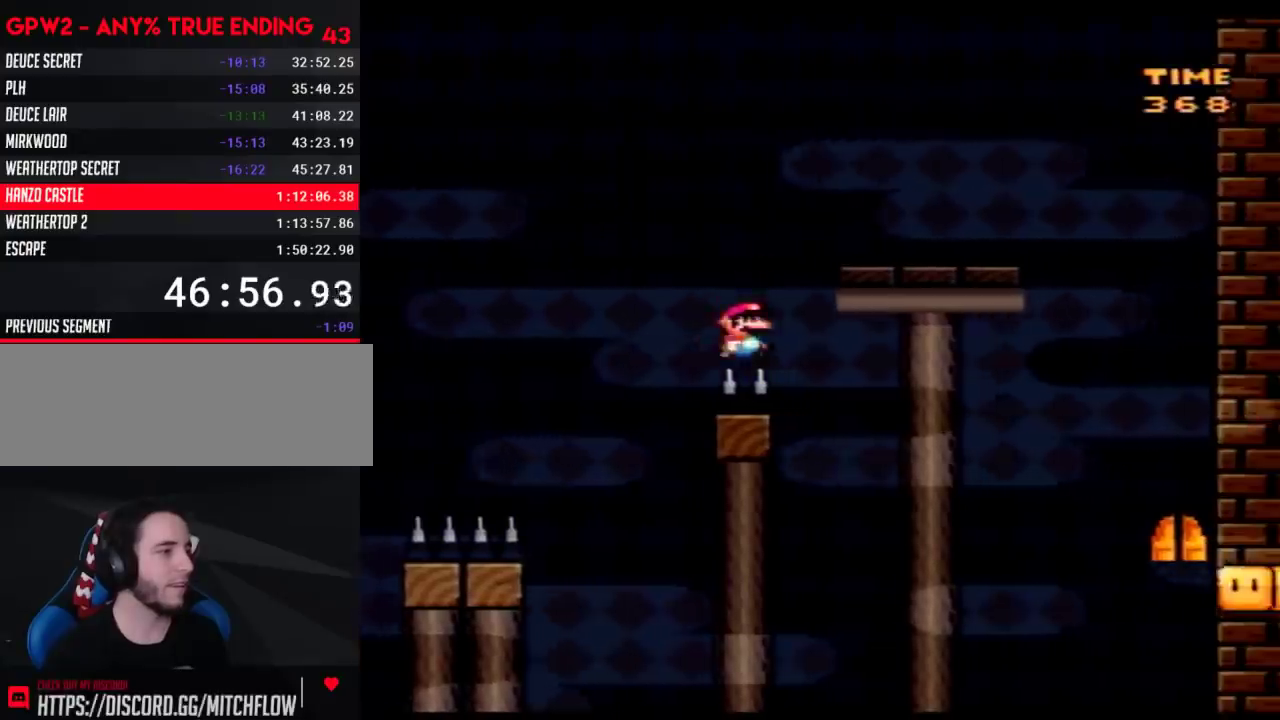
{"buttons": ["Y", "DPAD_RIGHT"], "events": []}
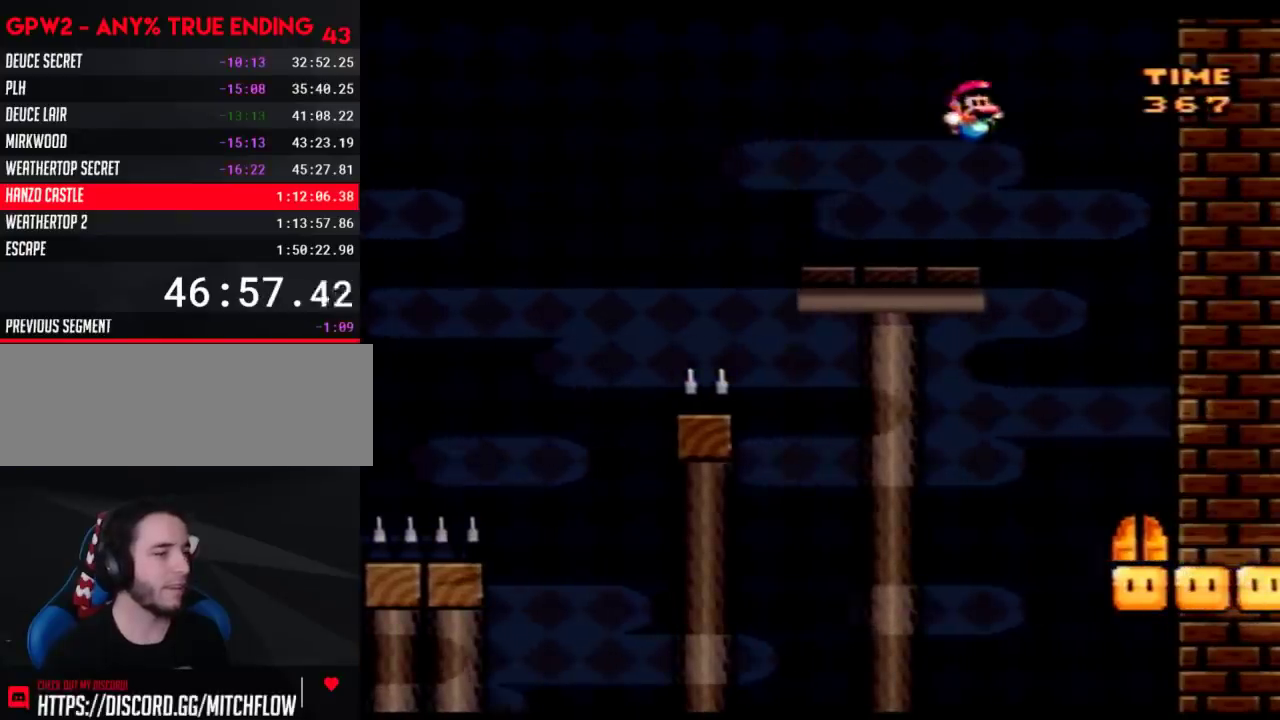
{"buttons": ["Y"], "events": [[450, "DPAD_RIGHT", "up"]]}
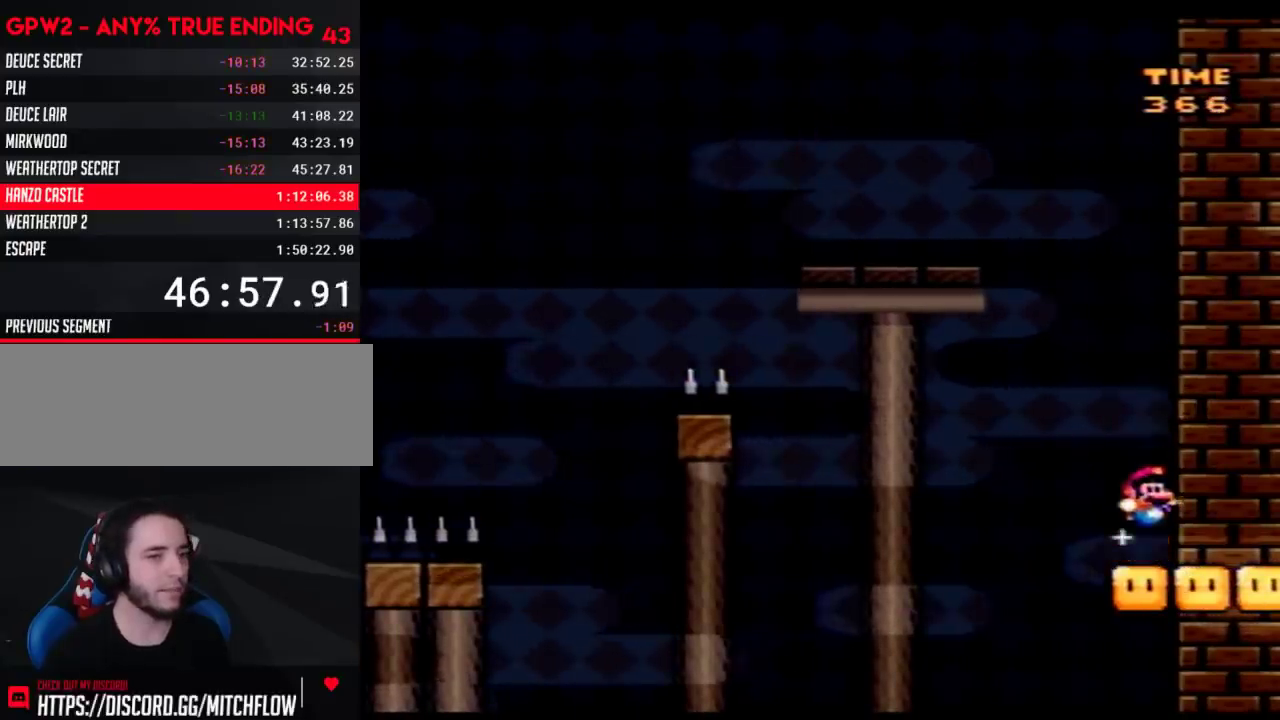
{"buttons": ["Y"], "events": [[100, "DPAD_UP", "down"], [167, "DPAD_UP", "up"], [267, "DPAD_UP", "down"], [317, "DPAD_UP", "up"], [383, "DPAD_UP", "down"], [483, "DPAD_UP", "up"]]}
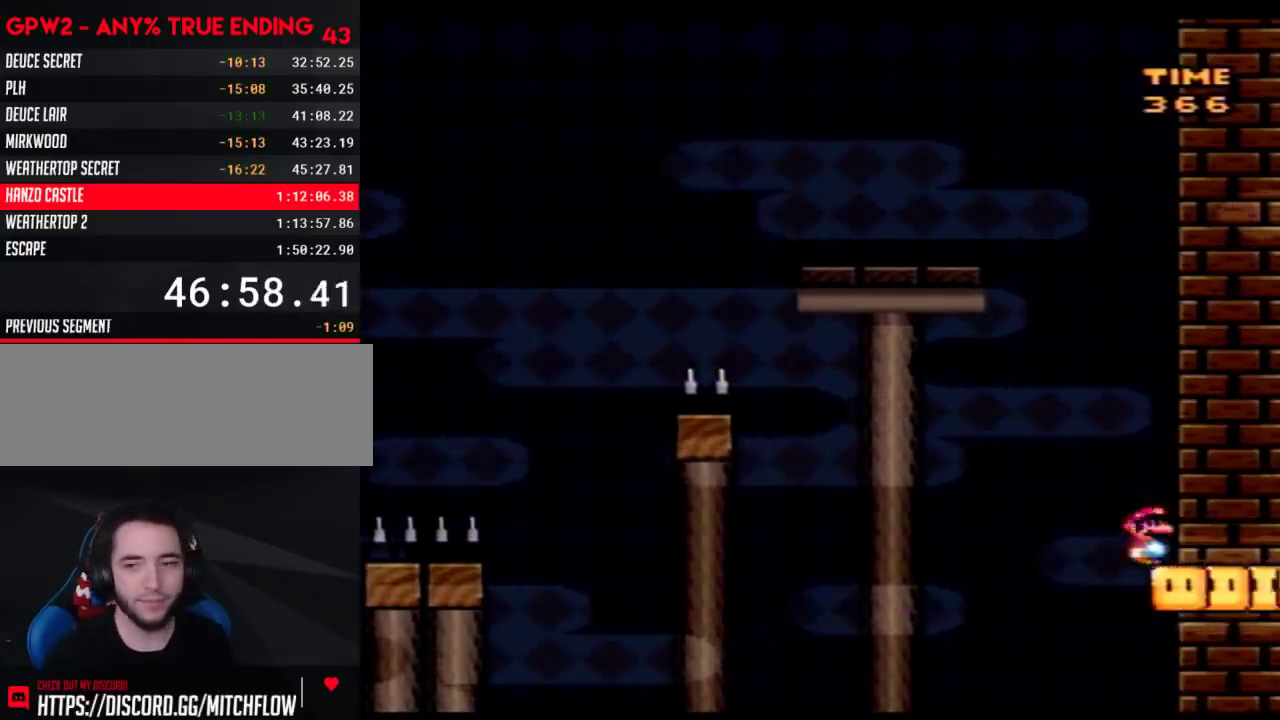
{"buttons": ["Y", "DPAD_UP"], "events": [[33, "DPAD_UP", "down"], [133, "DPAD_UP", "up"], [200, "DPAD_UP", "down"], [283, "DPAD_UP", "up"], [350, "DPAD_UP", "down"], [417, "DPAD_UP", "up"], [500, "DPAD_UP", "down"]]}
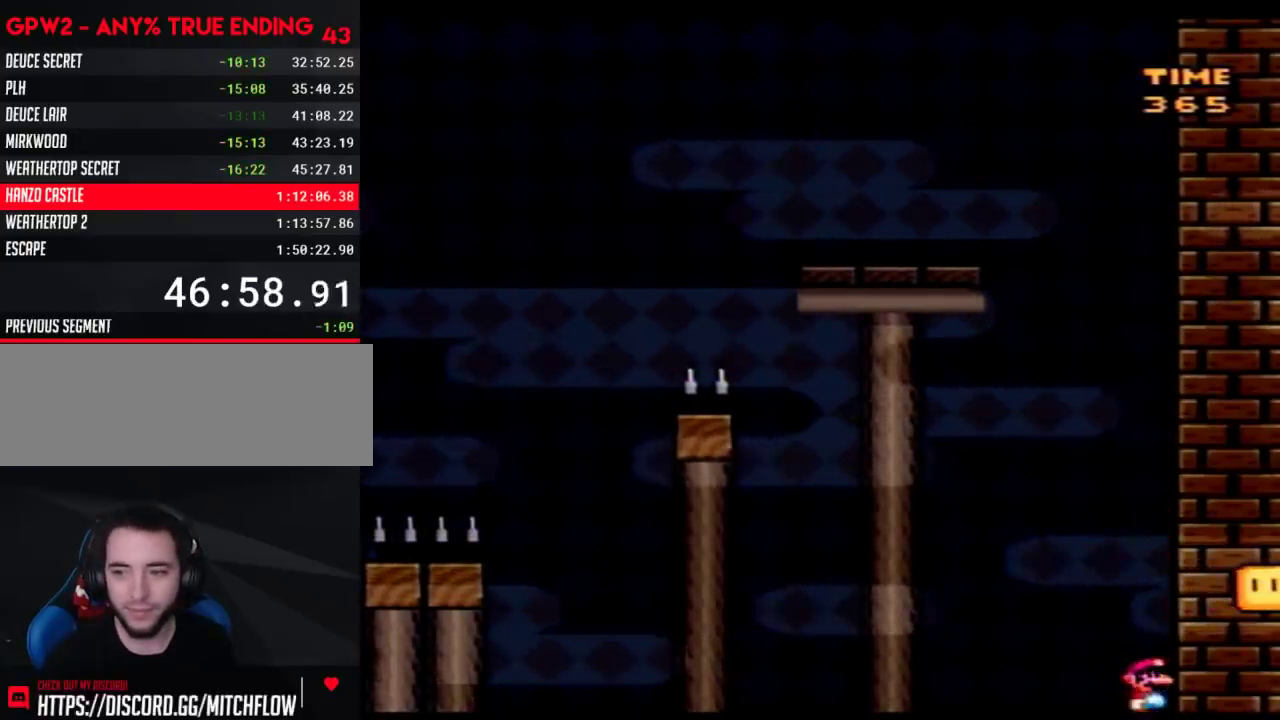
{"buttons": ["Y", "DPAD_UP"], "events": [[233, "DPAD_UP", "up"], [283, "DPAD_UP", "down"], [383, "DPAD_UP", "up"], [450, "DPAD_UP", "down"]]}
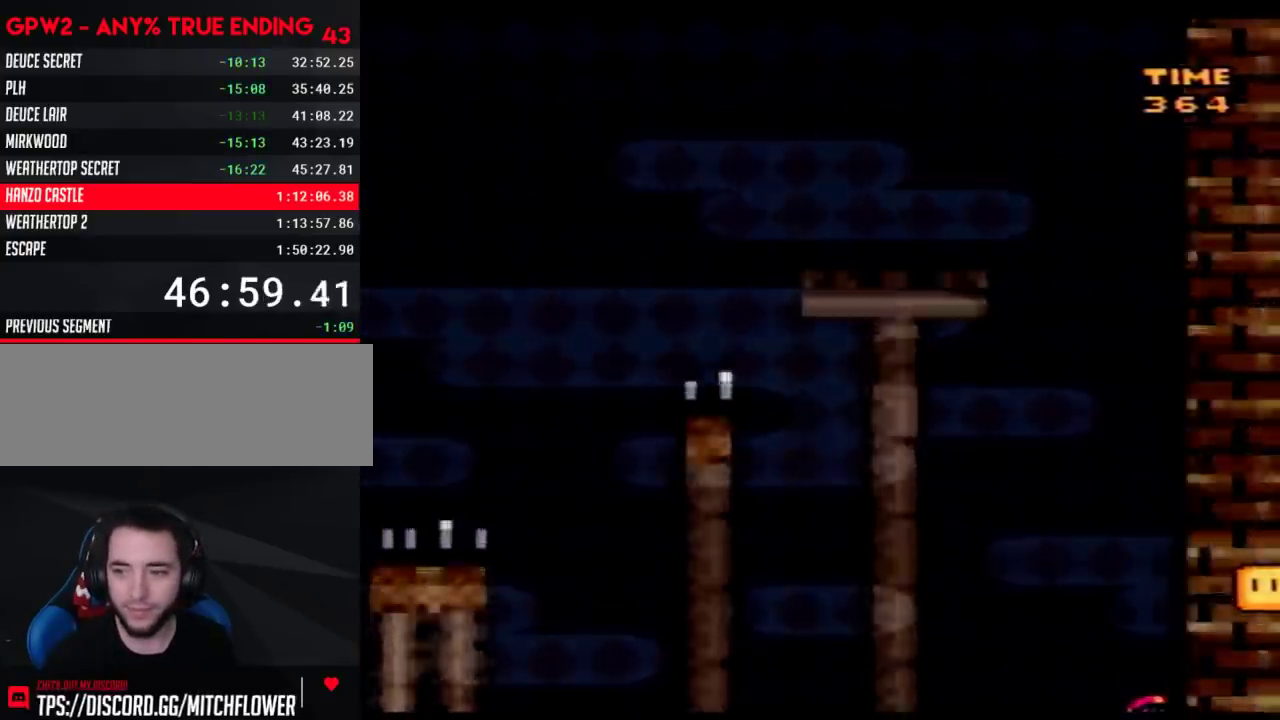
{"buttons": ["Y", "DPAD_UP"], "events": [[33, "DPAD_UP", "up"], [100, "DPAD_UP", "down"], [167, "DPAD_UP", "up"], [250, "DPAD_UP", "down"], [317, "DPAD_UP", "up"], [383, "DPAD_UP", "down"]]}
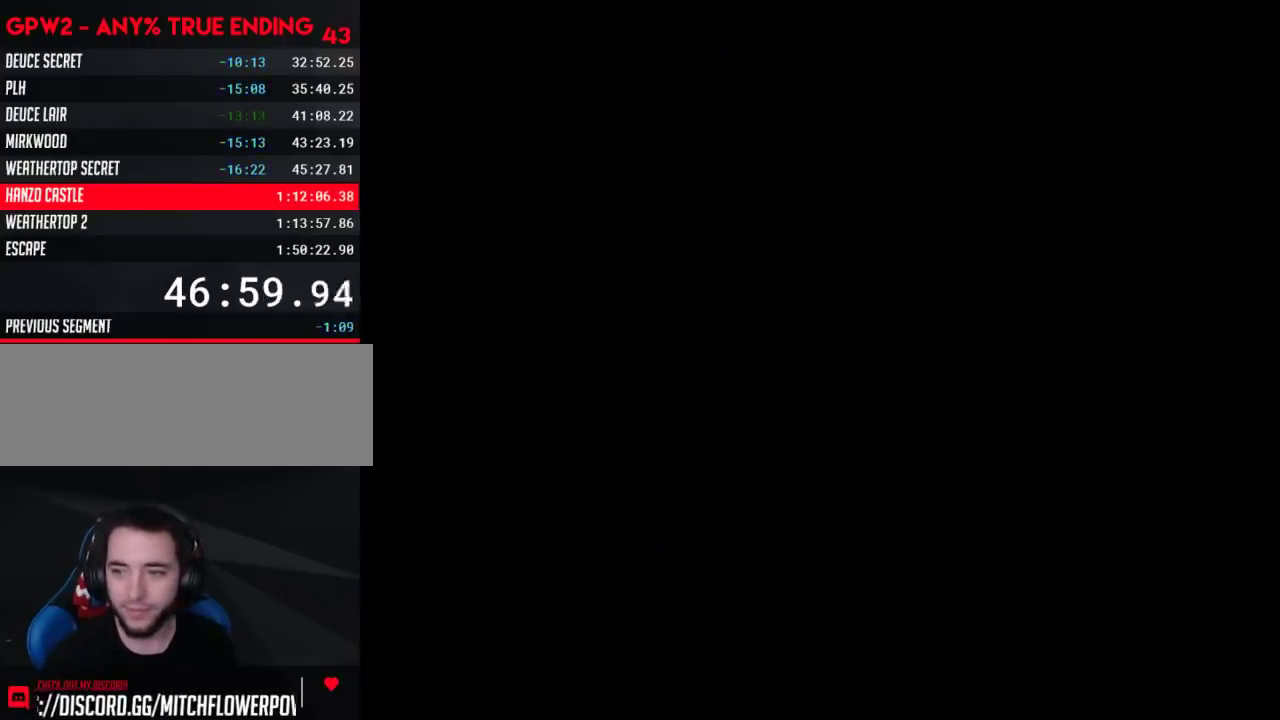
{"buttons": ["Y", "DPAD_UP"], "events": []}
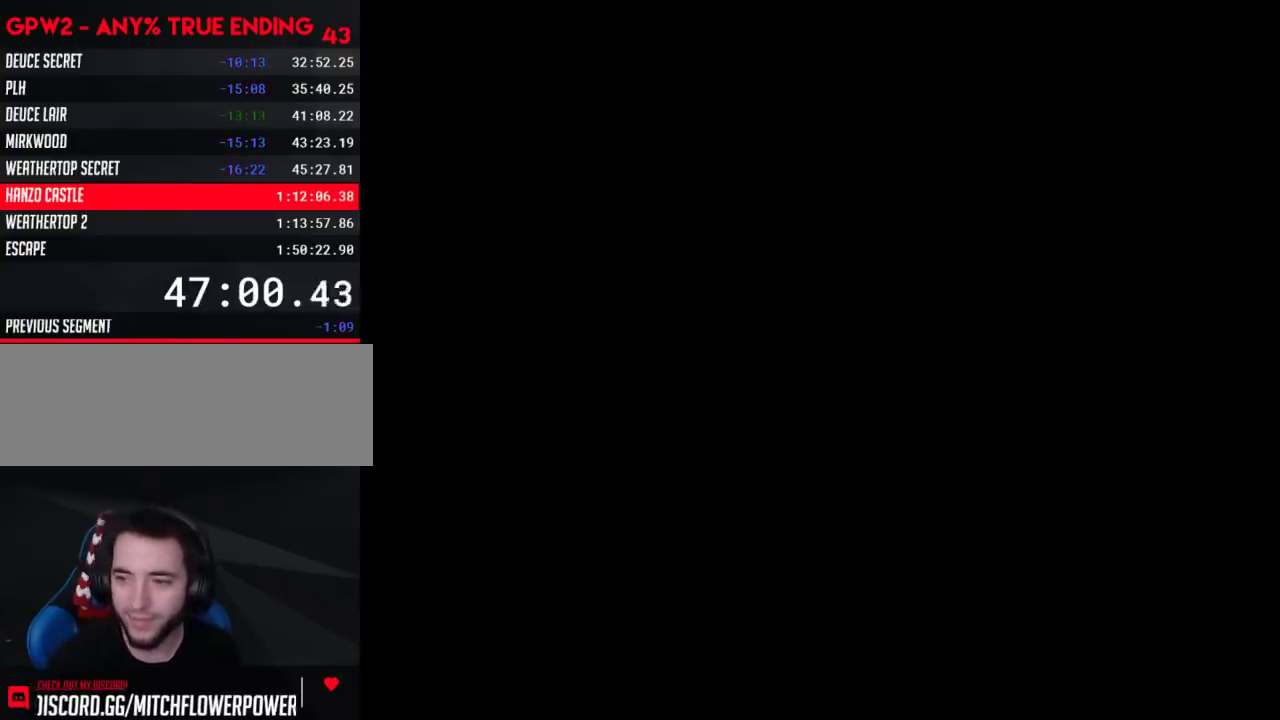
{"buttons": ["Y", "DPAD_UP"], "events": []}
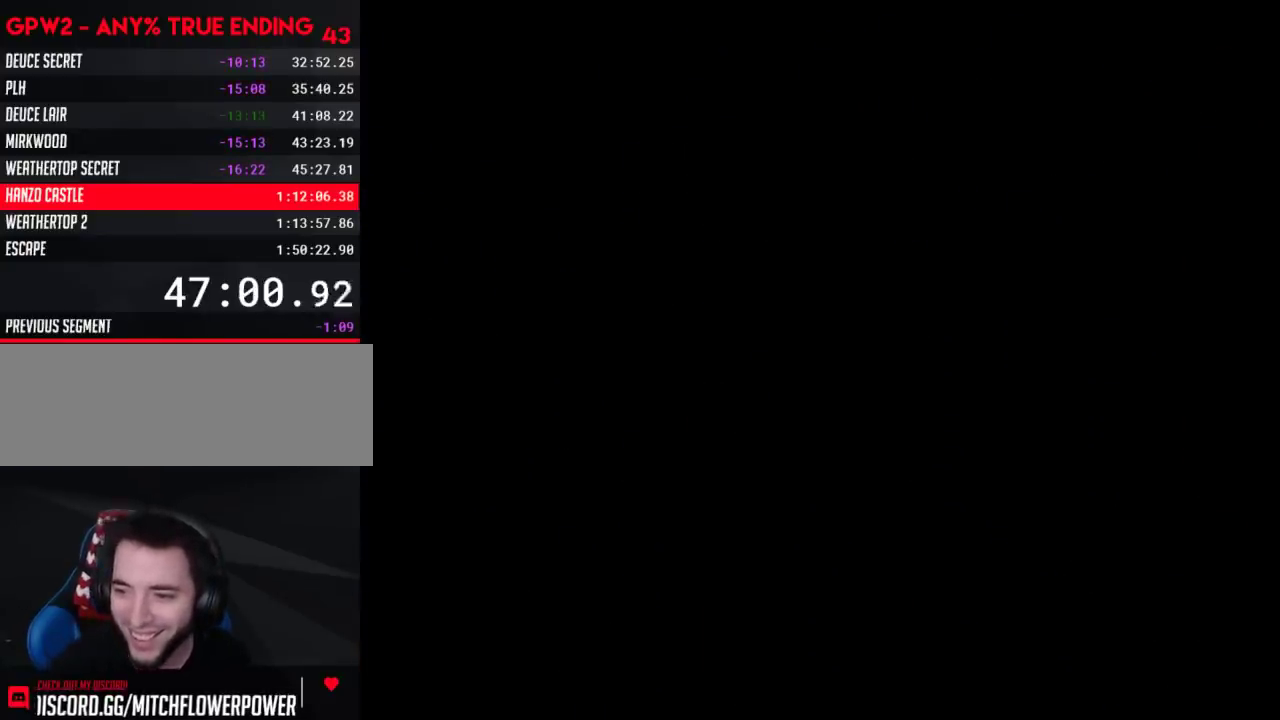
{"buttons": ["Y"], "events": [[383, "DPAD_UP", "up"]]}
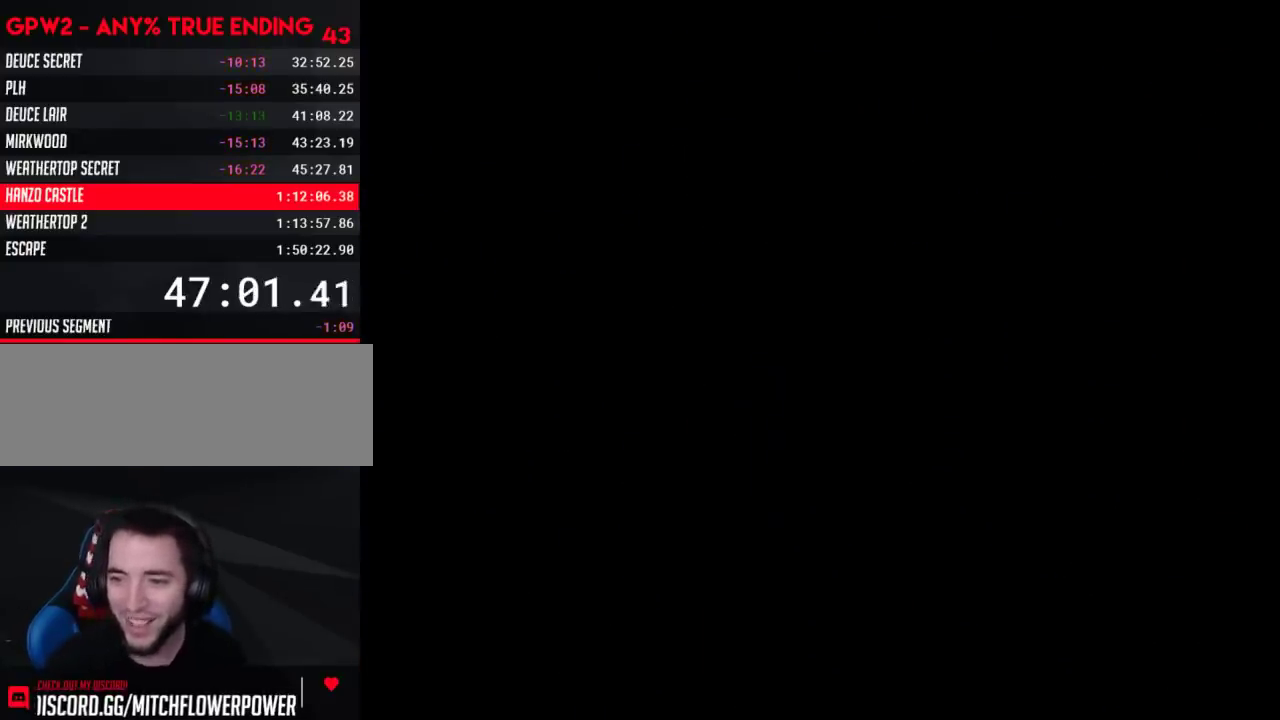
{"buttons": ["Y"], "events": []}
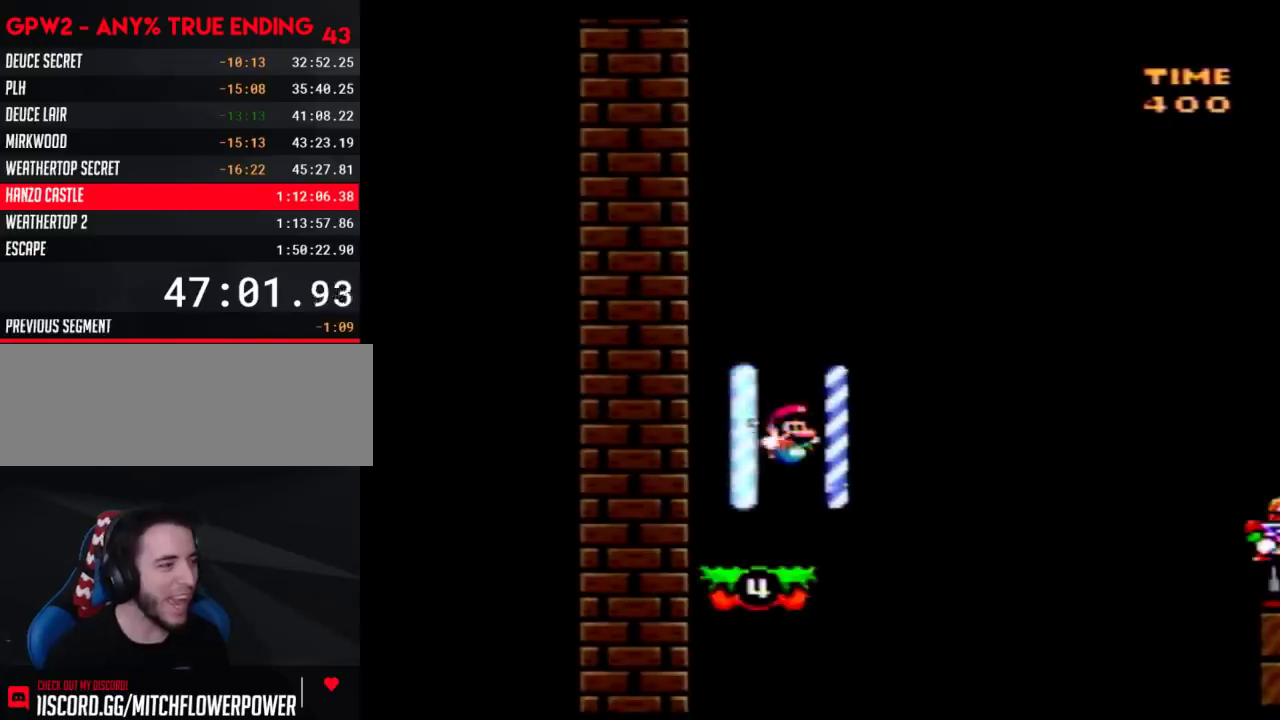
{"buttons": ["Y"], "events": []}
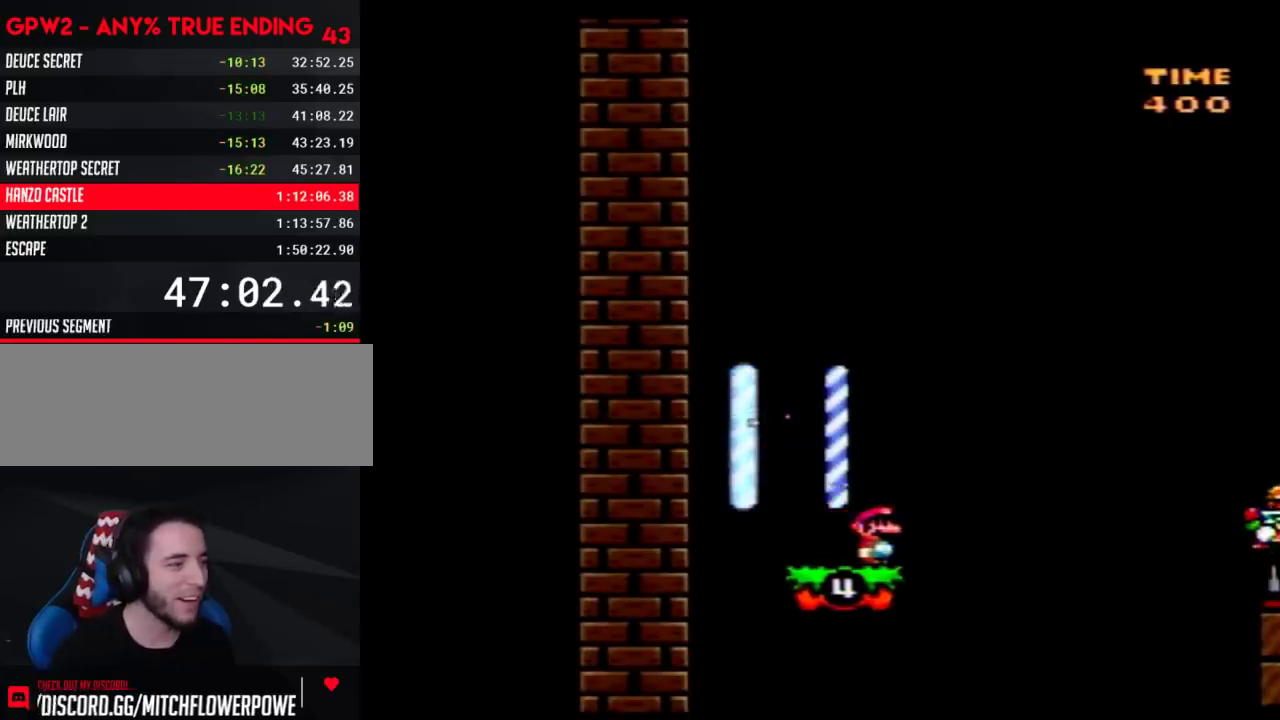
{"buttons": ["Y"], "events": []}
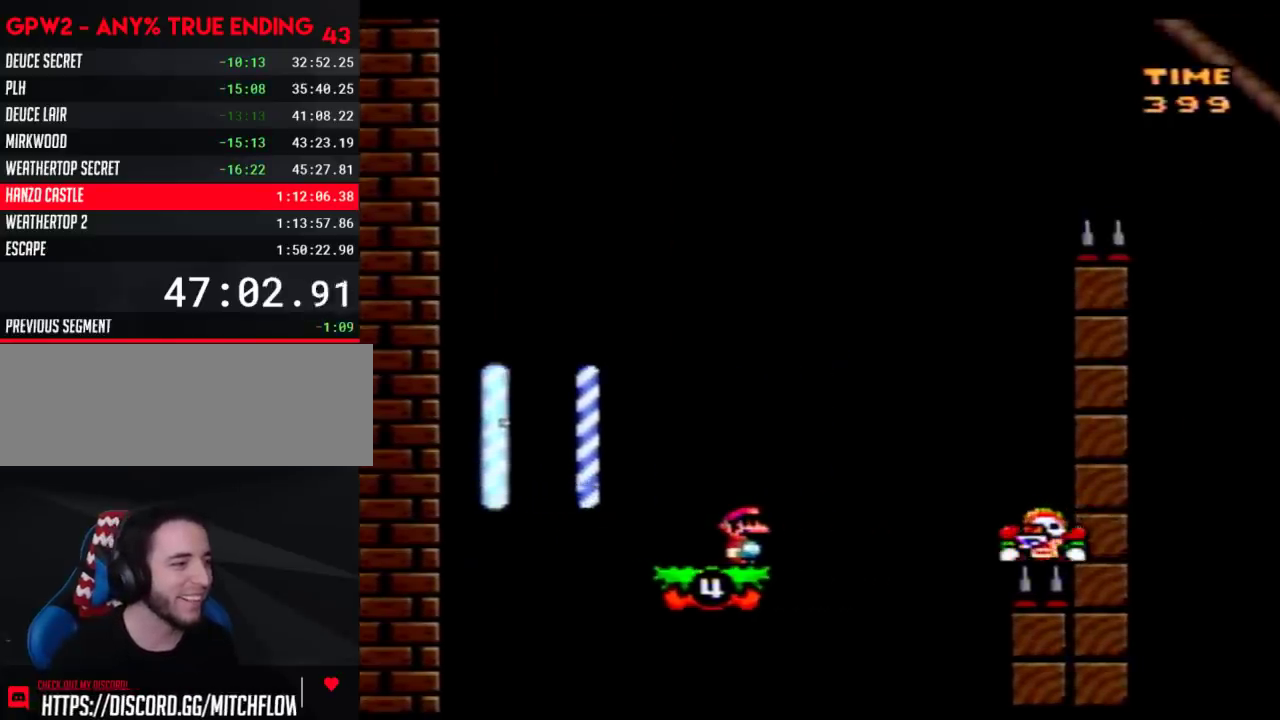
{"buttons": ["Y"], "events": []}
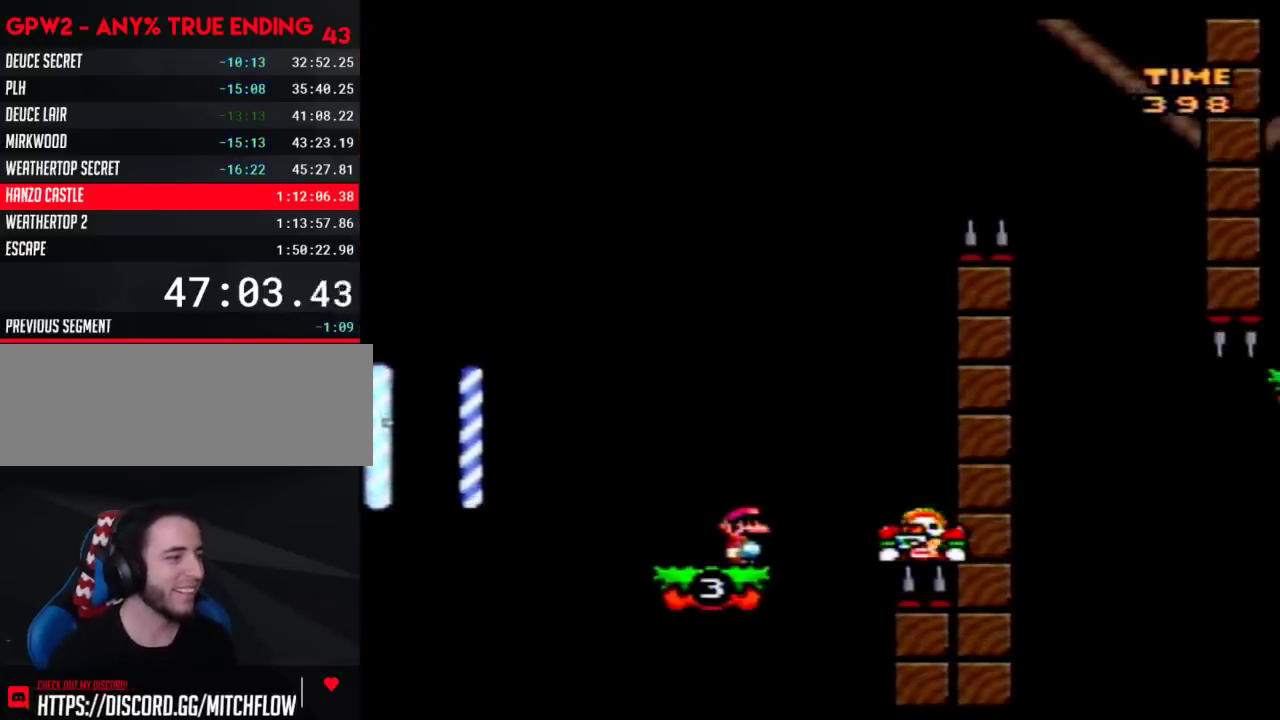
{"buttons": ["Y"], "events": [[250, "DPAD_RIGHT", "down"], [450, "DPAD_RIGHT", "up"]]}
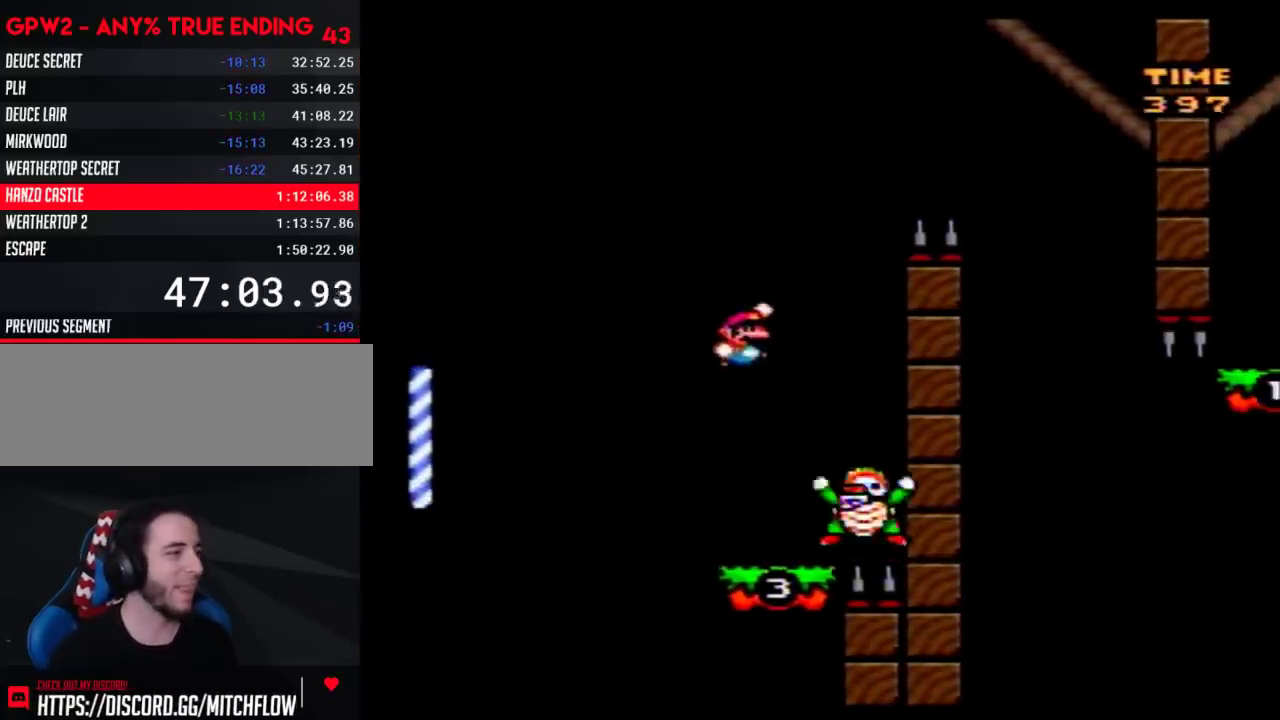
{"buttons": ["Y", "DPAD_RIGHT"], "events": [[33, "DPAD_RIGHT", "down"]]}
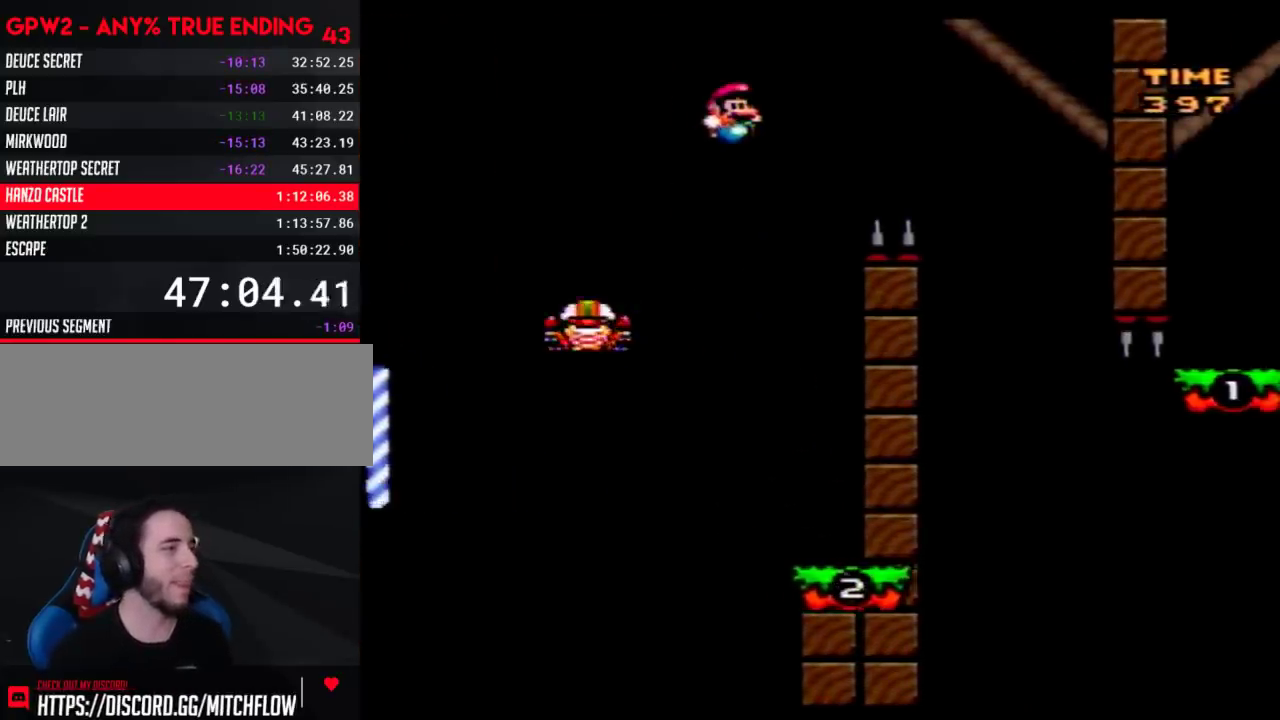
{"buttons": ["Y", "DPAD_LEFT"], "events": [[483, "DPAD_LEFT", "down"], [483, "DPAD_RIGHT", "up"]]}
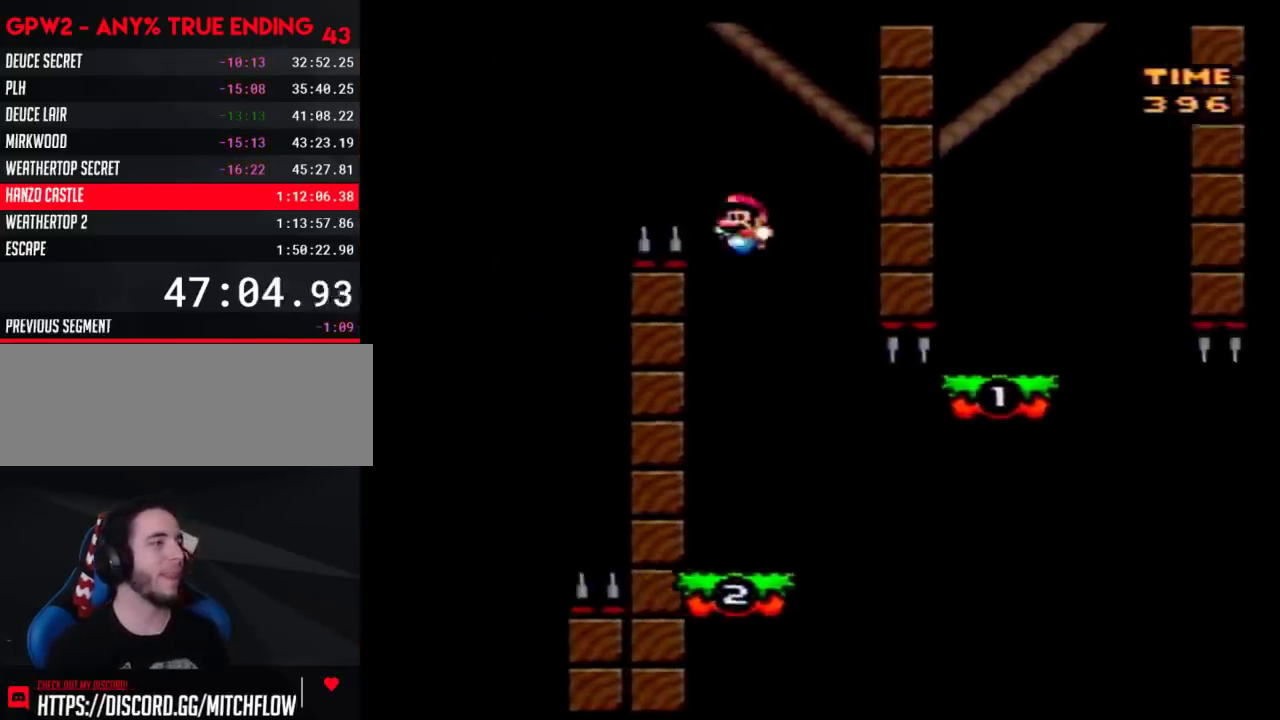
{"buttons": ["Y", "DPAD_RIGHT"], "events": [[100, "DPAD_LEFT", "up"], [133, "DPAD_RIGHT", "down"]]}